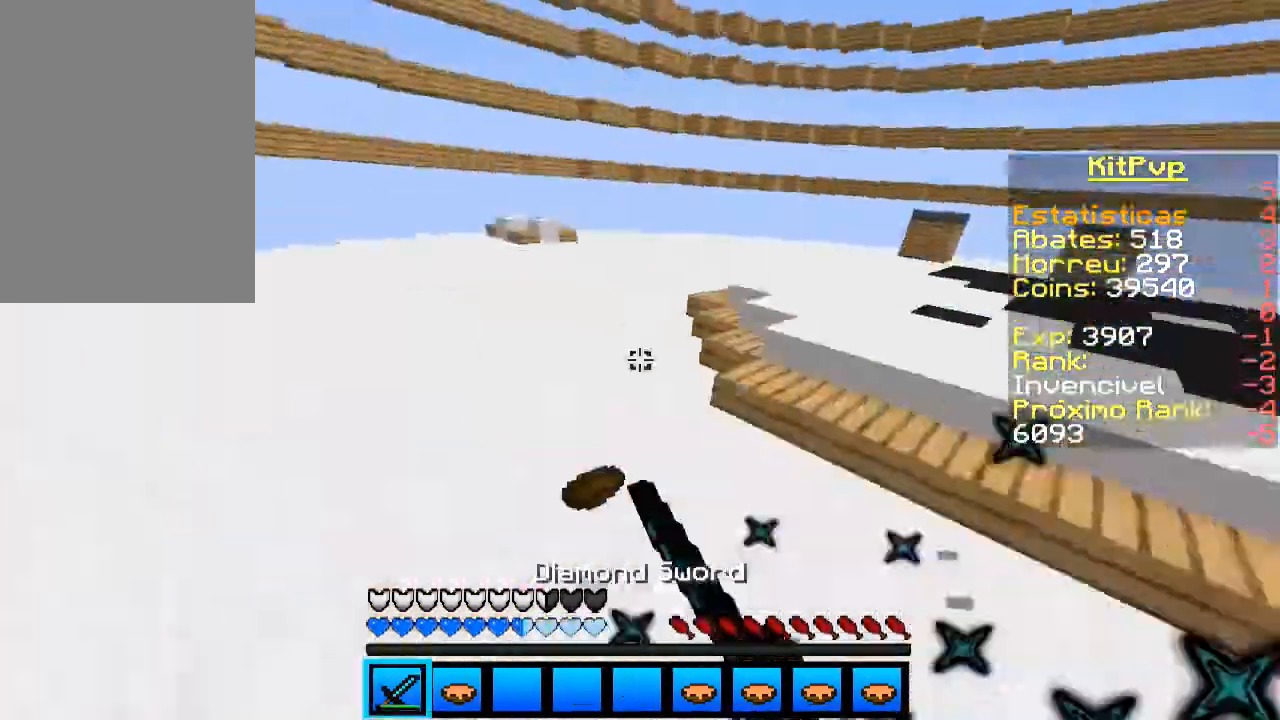
Gameplay with keyboard and mouse; each line is a JSON object with the keys and mouse buttons held at the frame after it. "events" lists presses ("down") and releases ("up") of "a", "d", "s", "space", "w", "mouse_left" and "mouse_right" between this image and that frame as [ms after this image, input, new state], when the widget could be followed in between. "mouse_left", "mouse_right" = the "left", "right" buttons of the "mouse" list. No other keys are recorded. Fast repeated clicks can show as one long hold. Mouse movement is not recorded.
{"keys": ["a", "w"], "mouse": [], "events": [[33, "mouse_left", "down"], [67, "mouse_left", "up"], [200, "a", "up"], [200, "d", "down"], [267, "mouse_left", "down"], [333, "mouse_left", "up"], [400, "mouse_left", "down"], [500, "a", "down"], [500, "d", "up"], [500, "mouse_left", "up"]]}
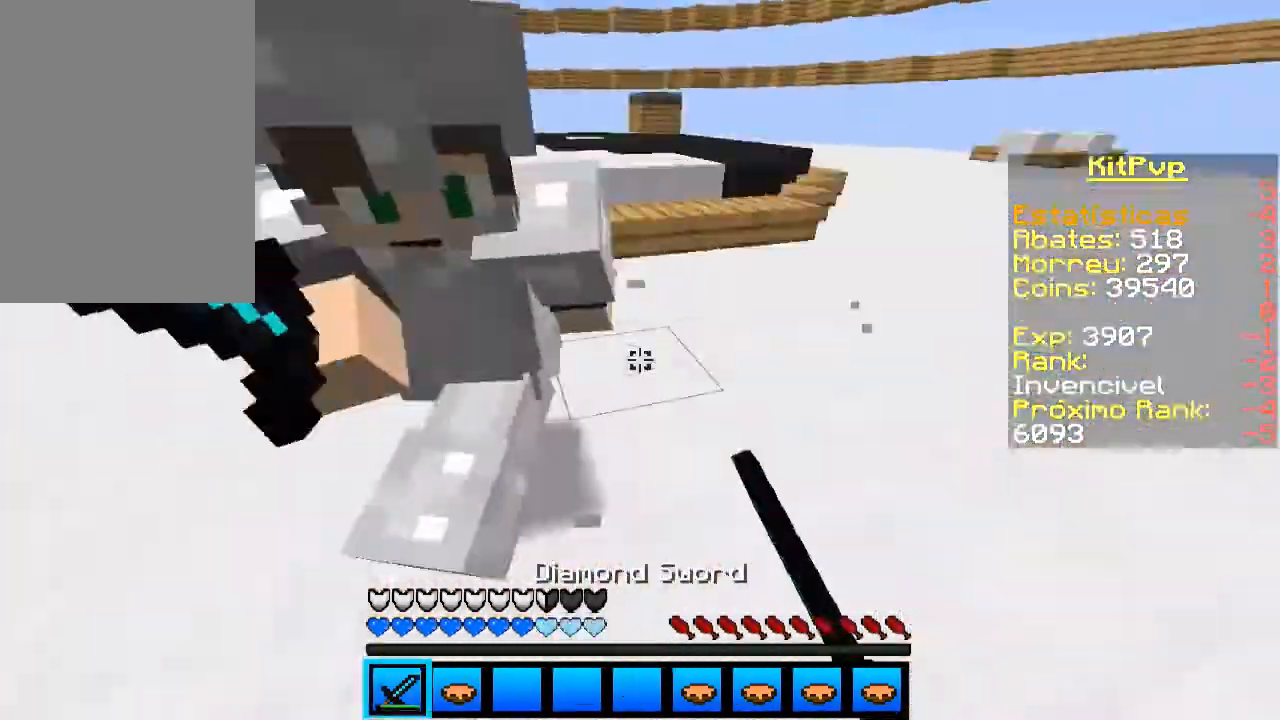
{"keys": ["a"], "mouse": ["left"], "events": [[33, "mouse_left", "down"], [100, "mouse_left", "up"], [133, "mouse_left", "down"], [200, "mouse_left", "up"], [233, "mouse_left", "down"], [233, "w", "up"], [333, "mouse_left", "up"], [400, "mouse_left", "down"], [433, "mouse_left", "up"], [500, "mouse_left", "down"]]}
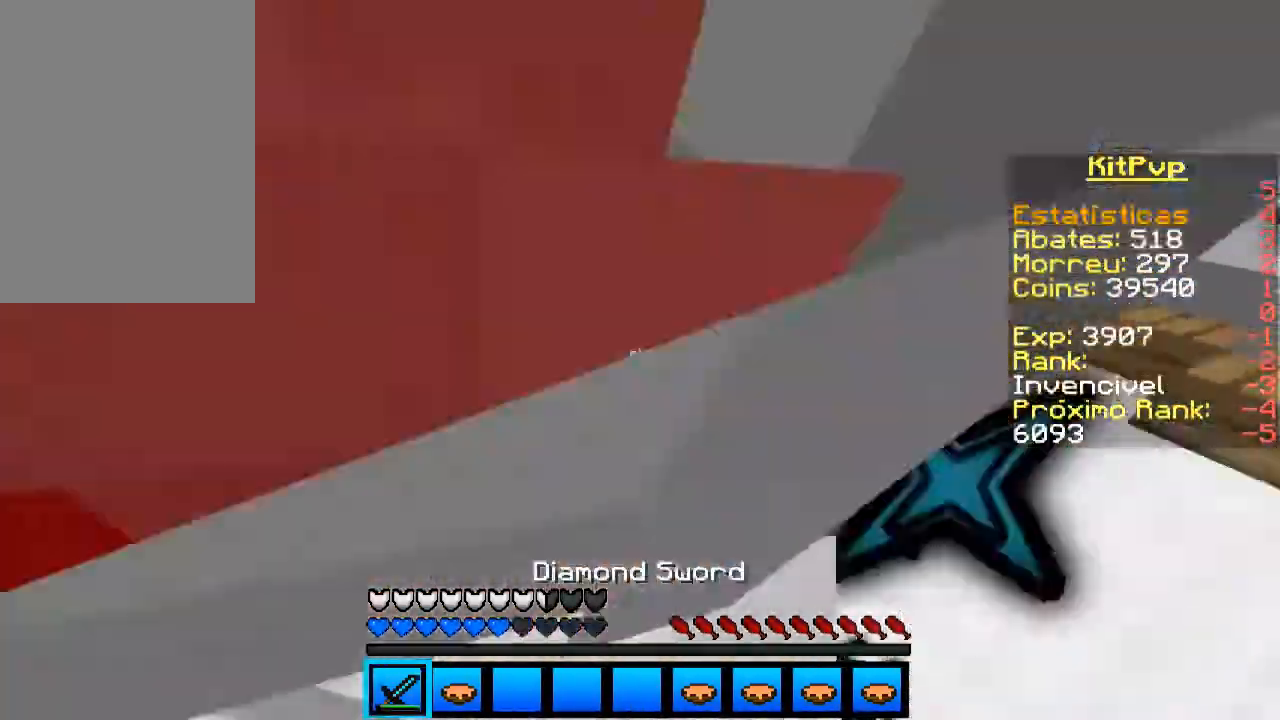
{"keys": ["a"], "mouse": ["left"], "events": [[33, "mouse_left", "up"], [233, "mouse_left", "down"], [300, "mouse_left", "up"], [333, "mouse_left", "down"], [433, "mouse_left", "up"], [500, "mouse_left", "down"]]}
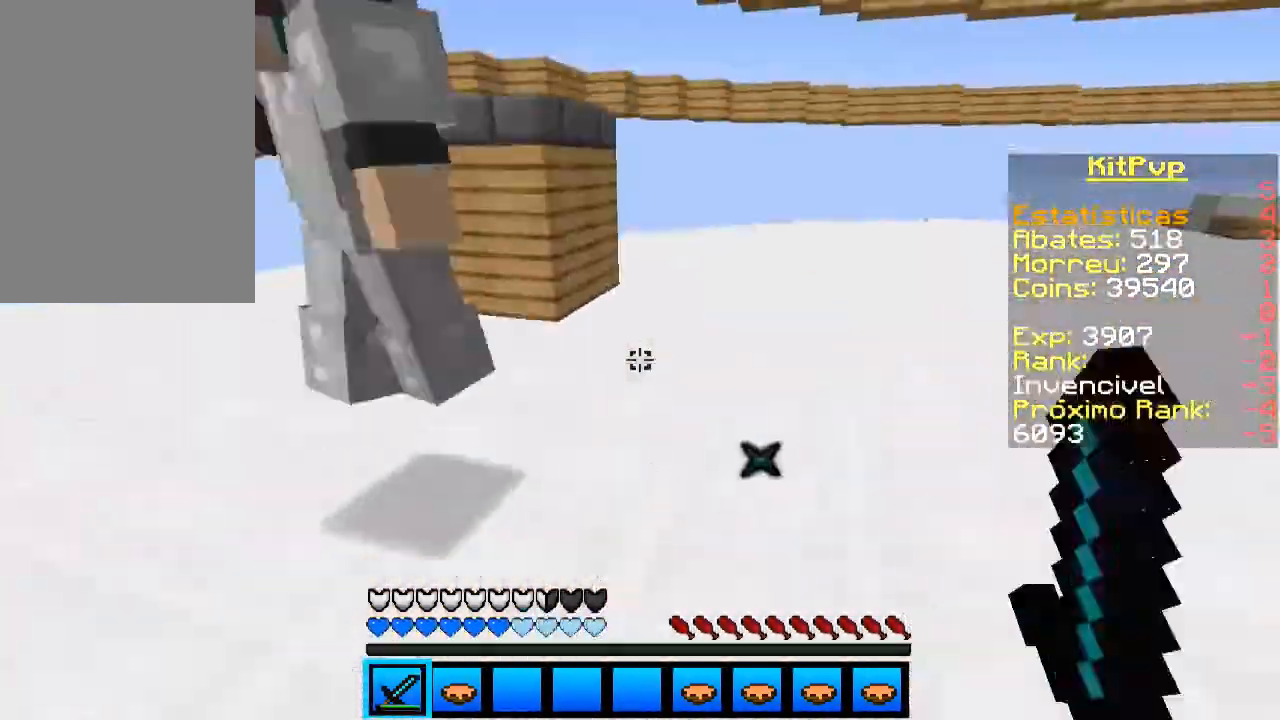
{"keys": ["space", "w"], "mouse": [], "events": [[33, "mouse_left", "up"], [33, "w", "down"], [100, "a", "up"], [100, "mouse_left", "down"], [133, "mouse_left", "up"], [400, "mouse_right", "down"], [400, "space", "down"], [500, "mouse_right", "up"]]}
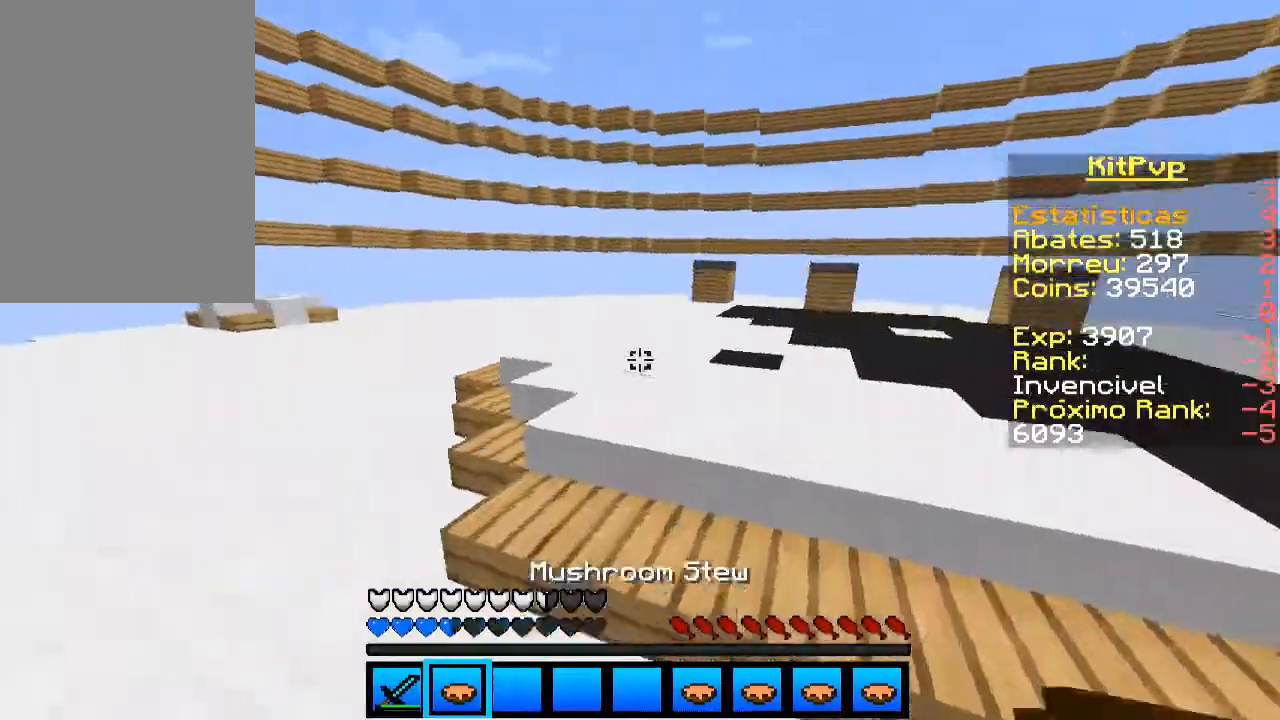
{"keys": ["space", "w"], "mouse": [], "events": []}
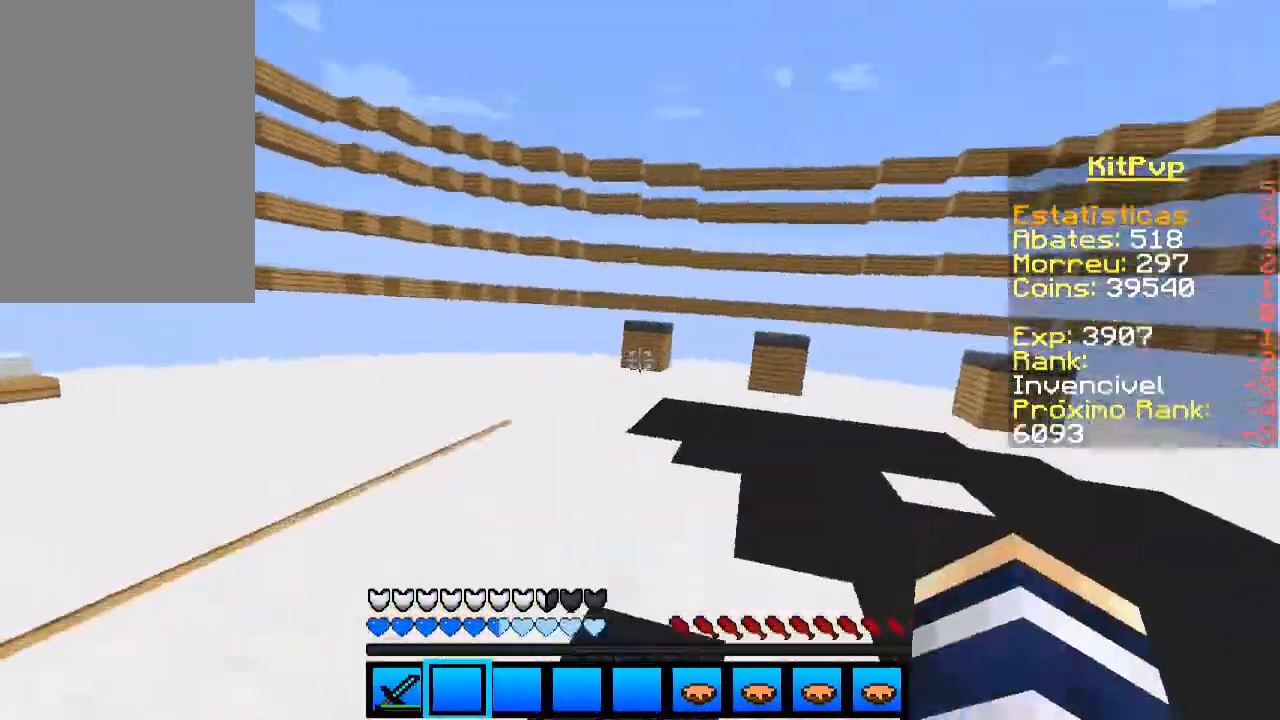
{"keys": [], "mouse": [], "events": [[233, "space", "up"], [233, "w", "up"]]}
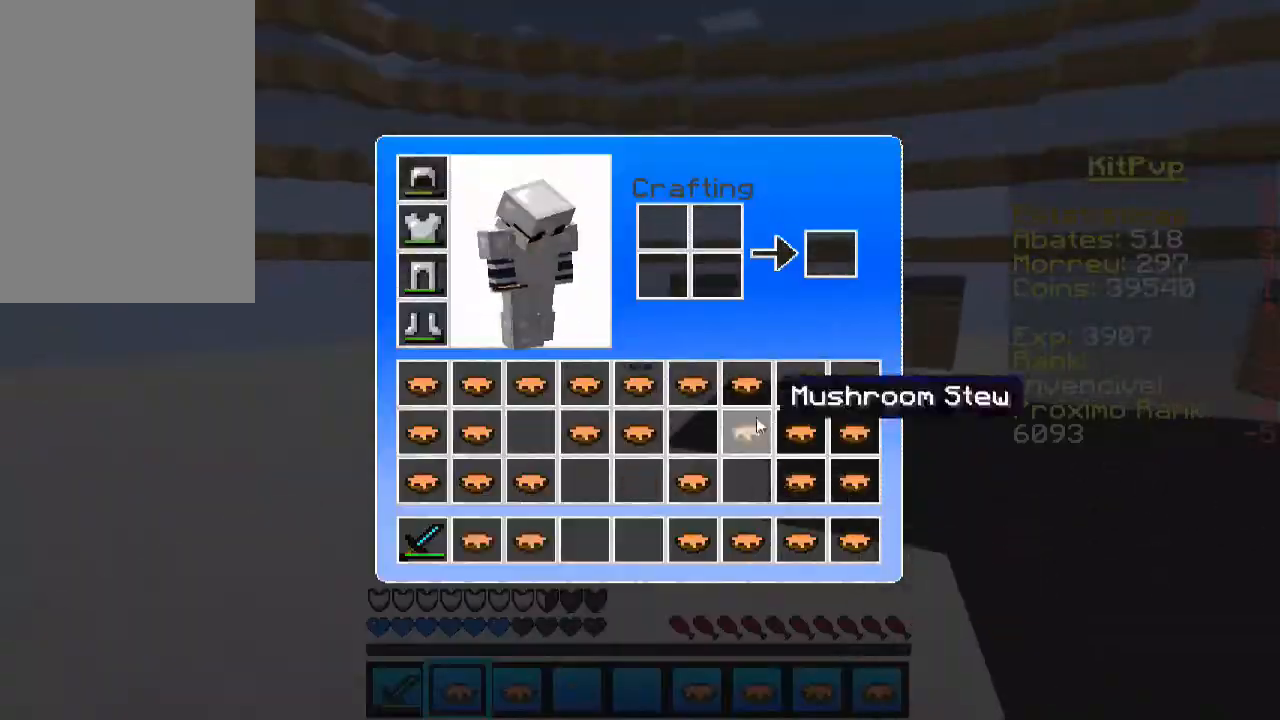
{"keys": ["w"], "mouse": [], "events": [[333, "mouse_left", "down"], [400, "w", "down"], [433, "mouse_left", "up"]]}
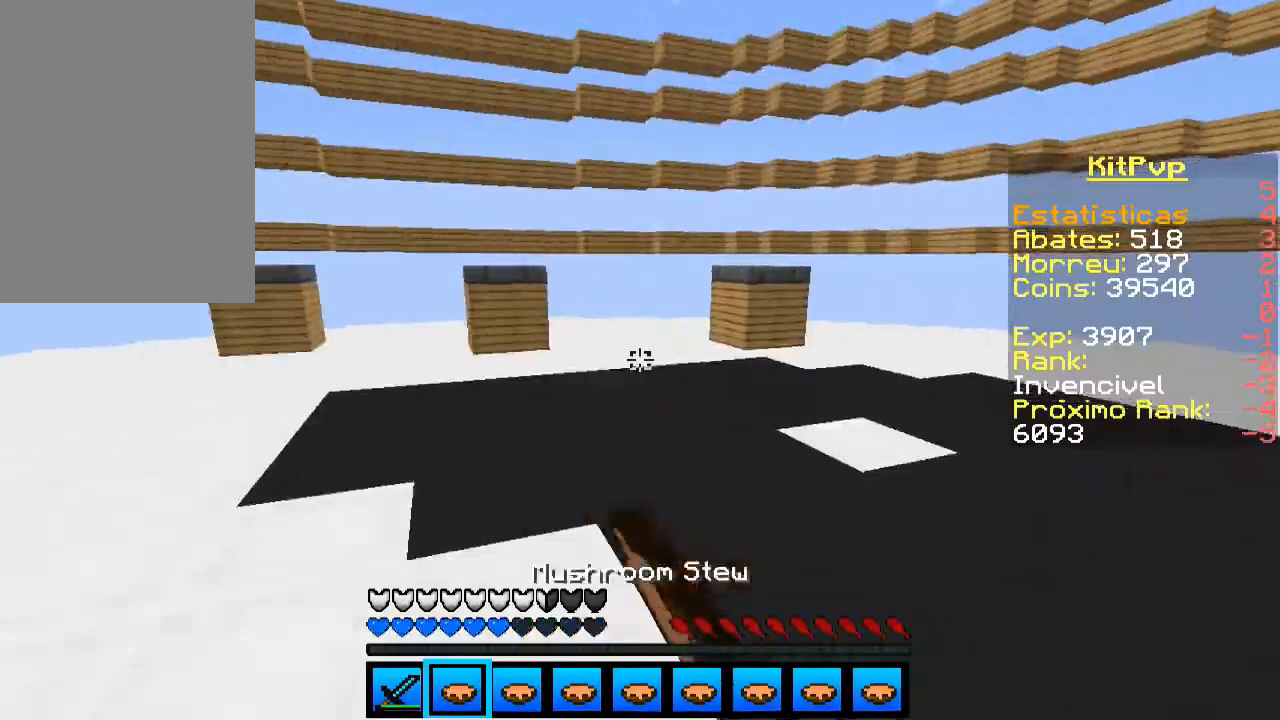
{"keys": ["a", "w"], "mouse": [], "events": [[33, "mouse_right", "down"], [33, "space", "down"], [100, "mouse_right", "up"], [233, "space", "up"], [400, "mouse_left", "down"], [433, "mouse_left", "up"], [500, "a", "down"]]}
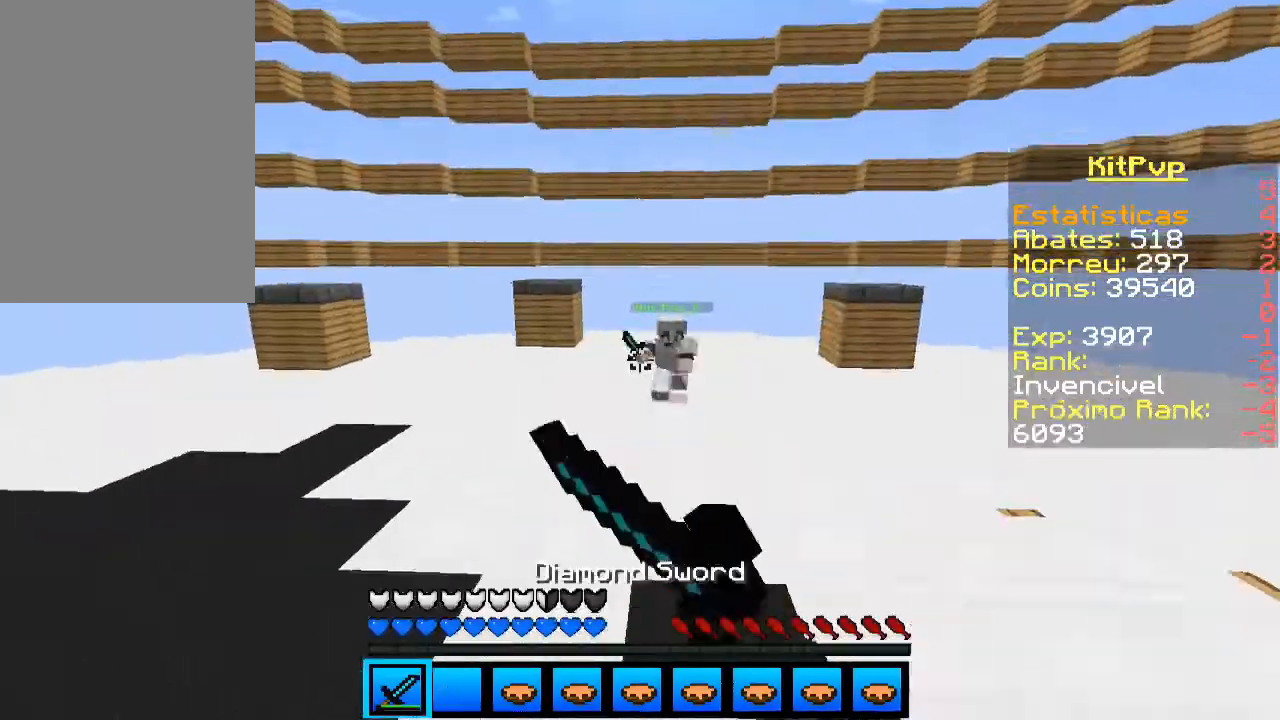
{"keys": ["w"], "mouse": [], "events": [[133, "a", "up"], [400, "mouse_left", "down"], [433, "mouse_left", "up"]]}
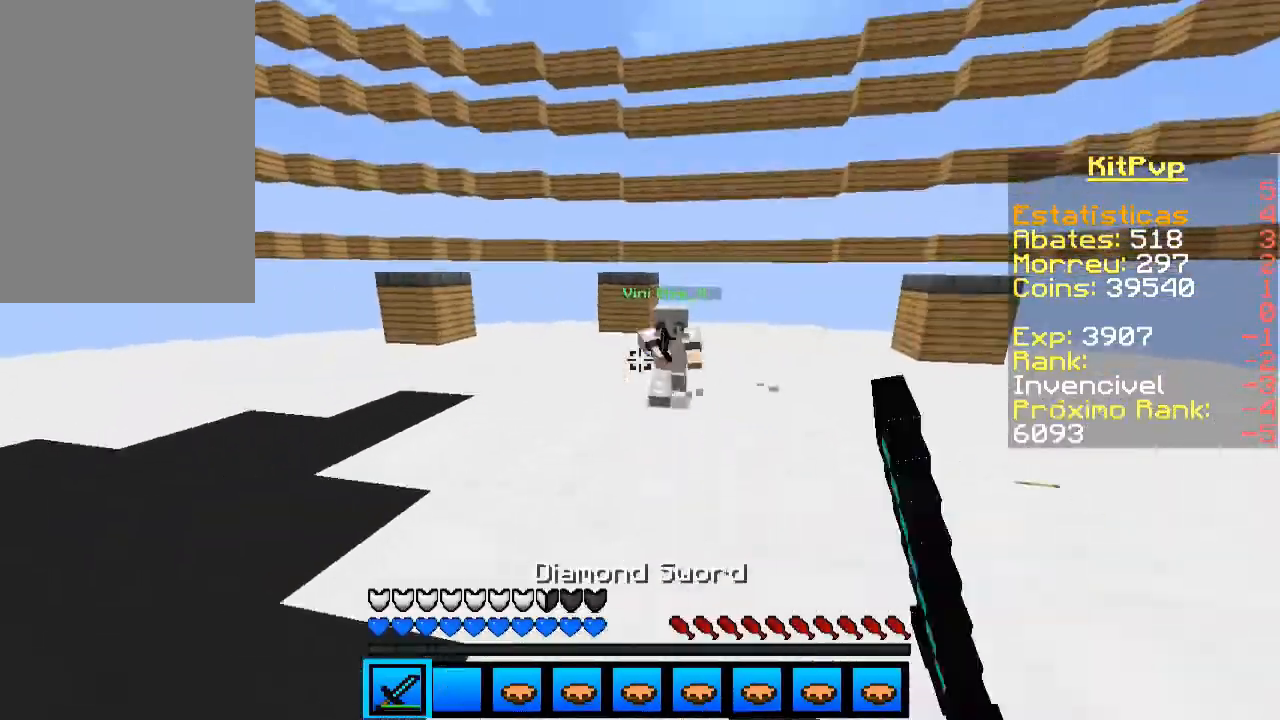
{"keys": ["w"], "mouse": ["left"], "events": [[33, "a", "down"], [133, "mouse_left", "down"], [200, "mouse_left", "up"], [300, "mouse_left", "down"], [333, "mouse_left", "up"], [400, "mouse_left", "down"], [433, "mouse_left", "up"], [500, "a", "up"], [500, "mouse_left", "down"]]}
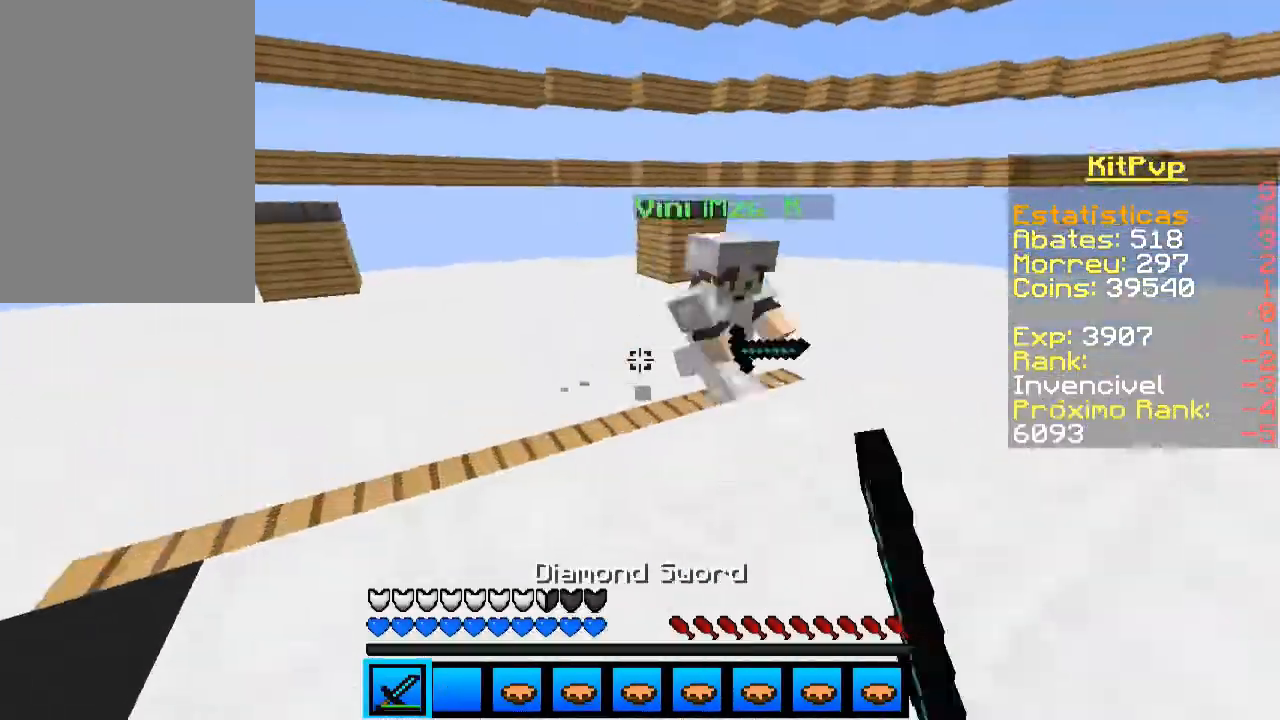
{"keys": ["d"], "mouse": [], "events": [[100, "d", "down"], [100, "mouse_left", "up"], [133, "mouse_left", "down"], [233, "mouse_left", "up"], [300, "mouse_left", "down"], [333, "mouse_left", "up"], [400, "mouse_left", "down"], [400, "w", "up"], [500, "mouse_left", "up"]]}
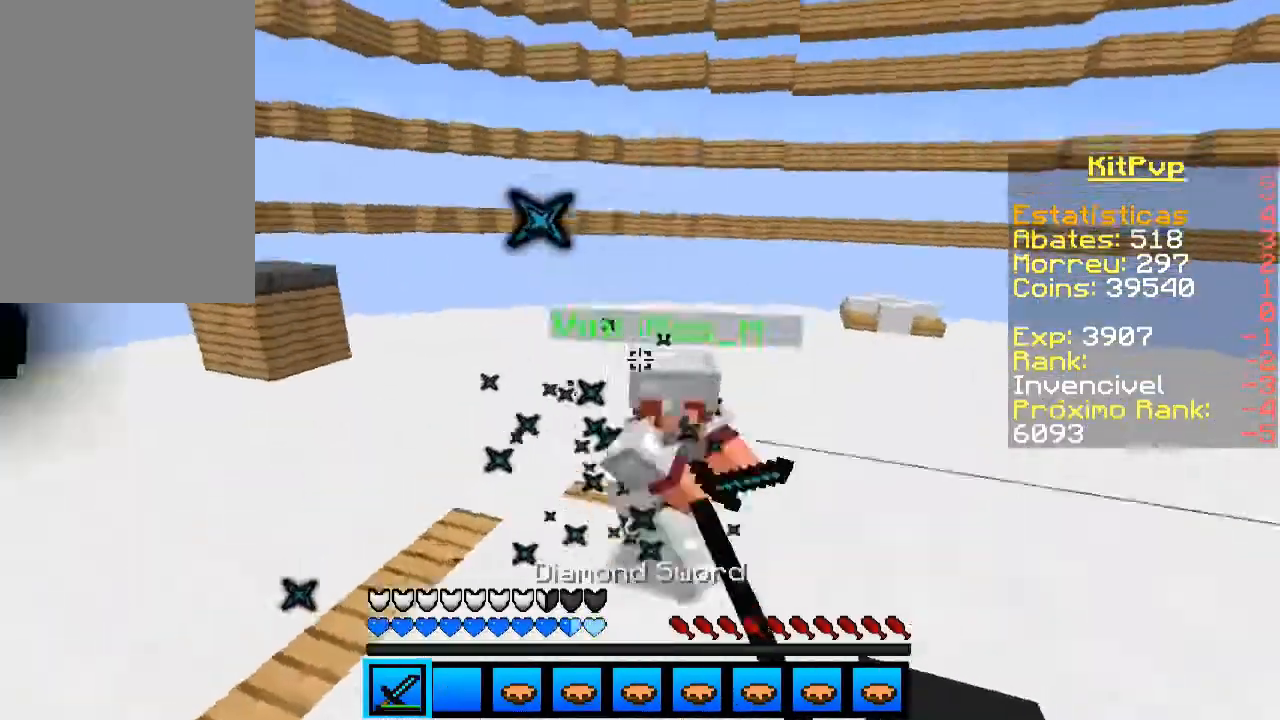
{"keys": ["d", "w"], "mouse": ["left"], "events": [[33, "mouse_left", "down"], [33, "w", "down"], [100, "mouse_left", "up"], [133, "mouse_left", "down"], [333, "mouse_left", "up"], [400, "mouse_left", "down"], [433, "mouse_left", "up"], [500, "mouse_left", "down"]]}
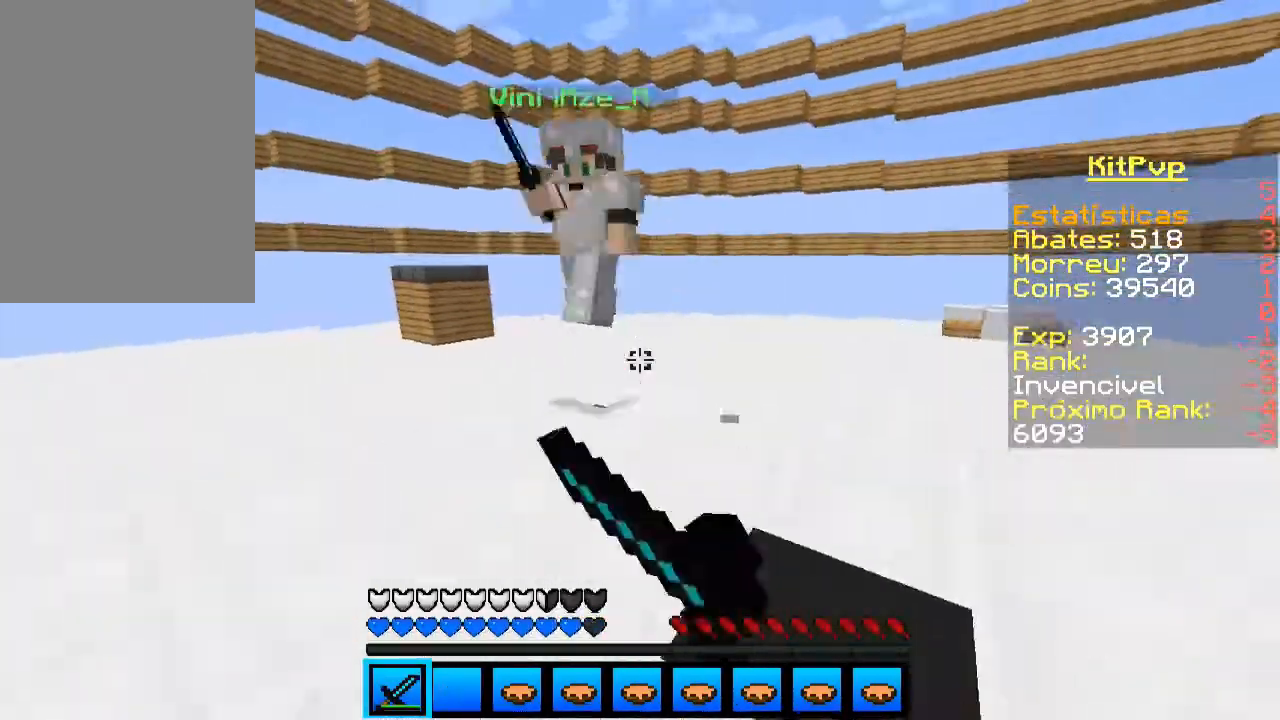
{"keys": ["d", "w"], "mouse": ["left"], "events": [[33, "space", "down"], [100, "mouse_left", "up"], [133, "mouse_left", "down"], [200, "d", "up"], [200, "mouse_left", "up"], [233, "d", "down"], [233, "mouse_left", "down"], [233, "space", "up"], [300, "d", "up"], [333, "mouse_left", "up"], [400, "a", "down"], [400, "mouse_left", "down"], [433, "mouse_left", "up"], [500, "a", "up"], [500, "d", "down"], [500, "mouse_left", "down"]]}
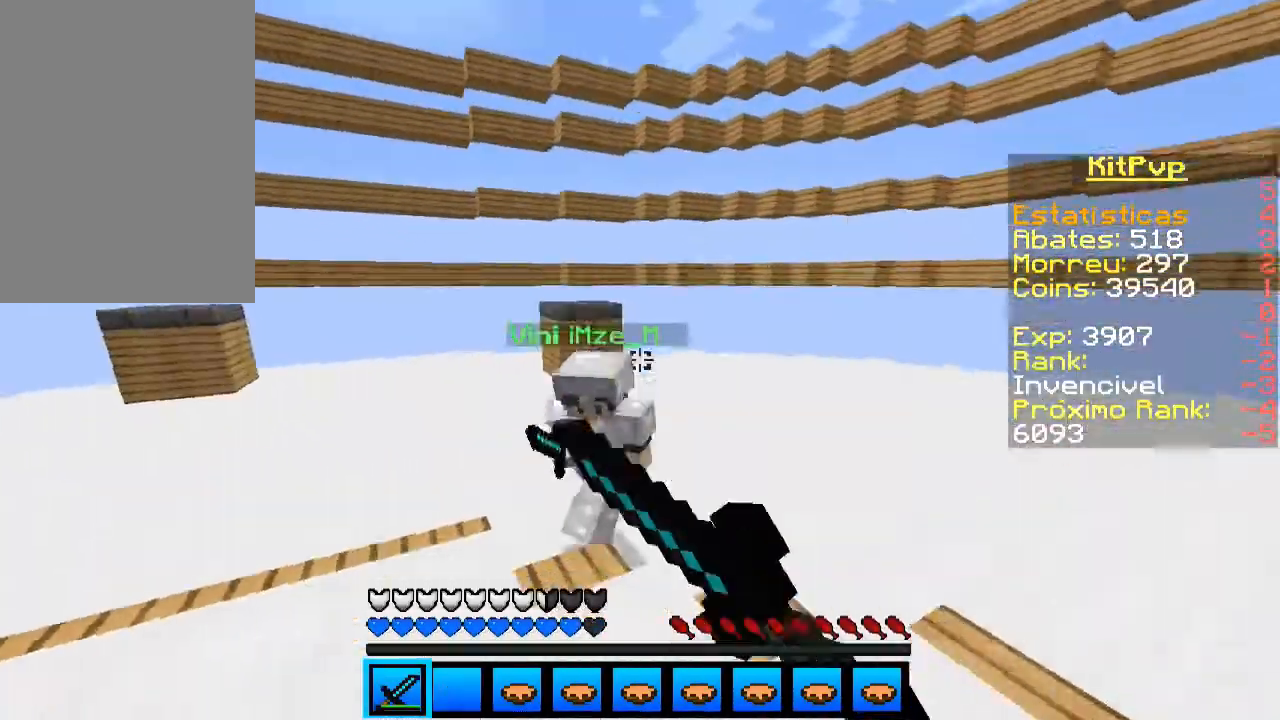
{"keys": ["a"], "mouse": ["left"], "events": [[33, "mouse_left", "up"], [133, "mouse_left", "down"], [200, "a", "down"], [200, "mouse_left", "up"], [233, "mouse_left", "down"], [267, "mouse_left", "up"], [300, "d", "up"], [333, "mouse_left", "down"], [333, "w", "up"]]}
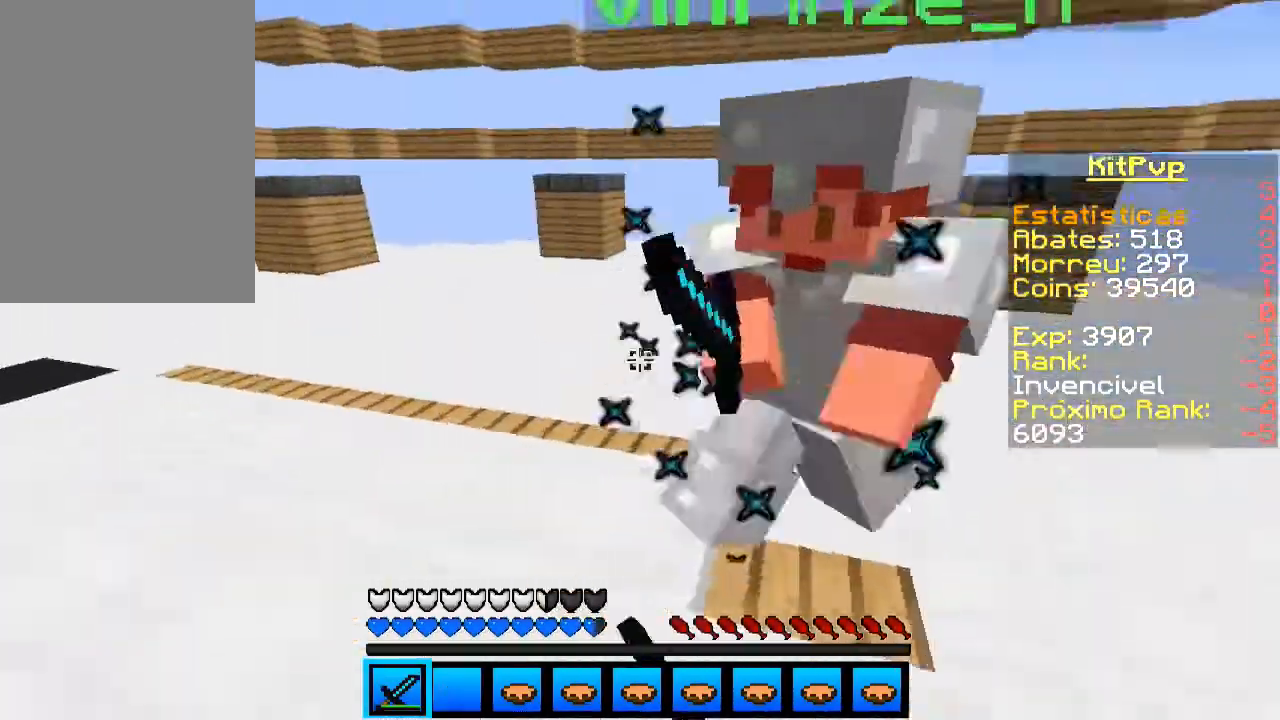
{"keys": ["a", "w"], "mouse": [], "events": [[33, "mouse_left", "up"], [100, "mouse_left", "down"], [133, "mouse_left", "up"], [200, "w", "down"], [233, "mouse_left", "down"], [433, "mouse_left", "up"]]}
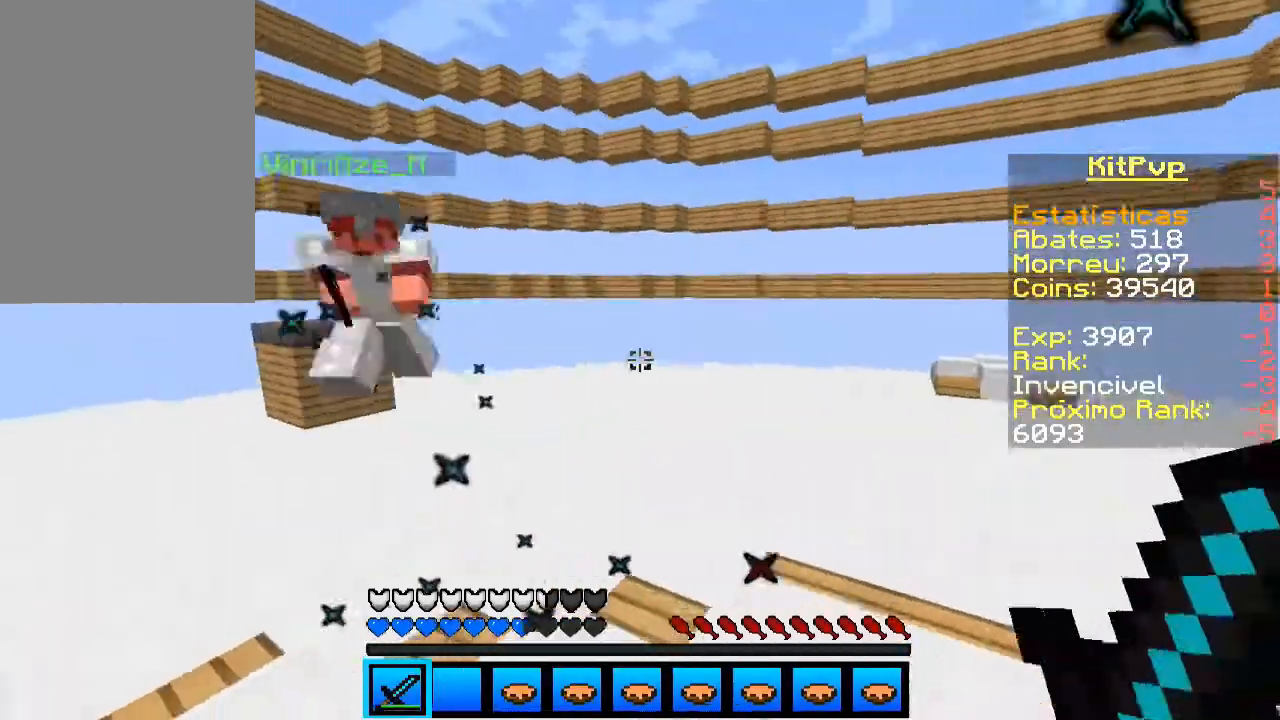
{"keys": ["w"], "mouse": ["left"], "events": [[100, "a", "up"], [100, "mouse_left", "down"], [133, "mouse_left", "up"], [200, "mouse_left", "down"], [300, "mouse_left", "up"], [500, "mouse_left", "down"]]}
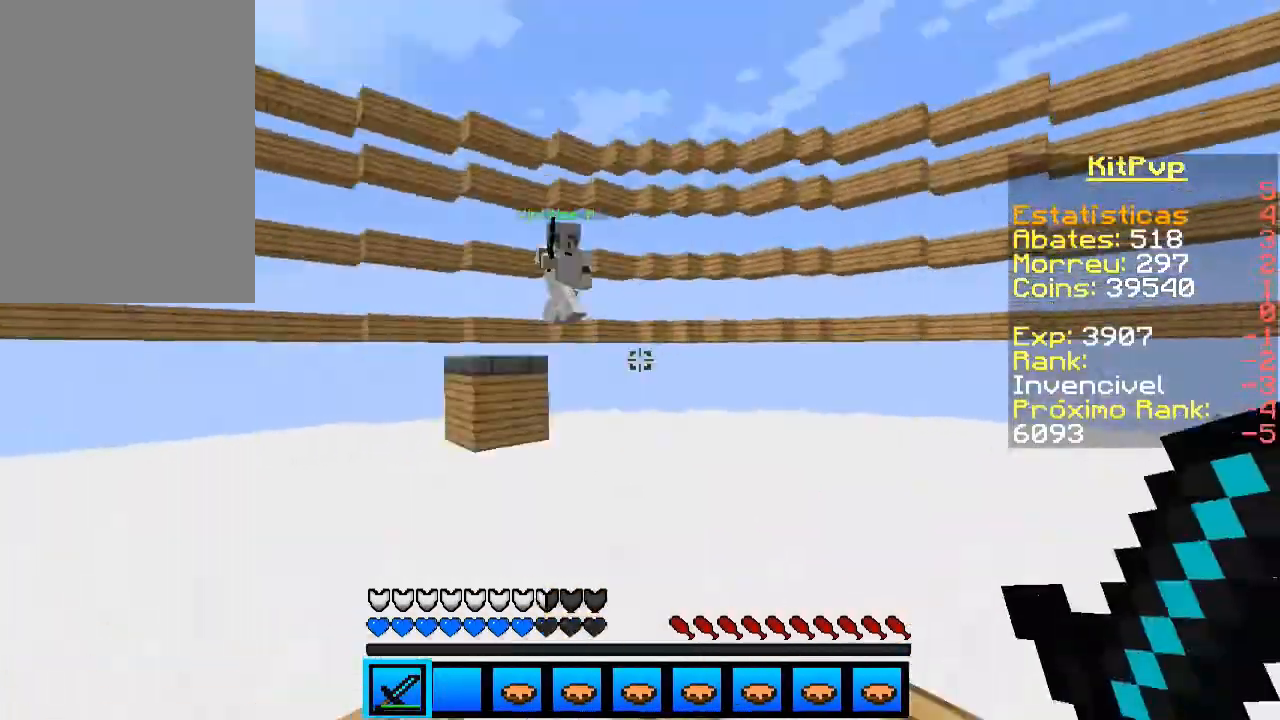
{"keys": ["w"], "mouse": [], "events": [[33, "mouse_left", "up"], [100, "a", "down"], [100, "mouse_left", "down"], [133, "mouse_left", "up"], [200, "mouse_left", "down"], [233, "mouse_left", "up"], [333, "mouse_left", "down"], [400, "mouse_left", "up"], [433, "mouse_left", "down"], [500, "a", "up"], [500, "mouse_left", "up"]]}
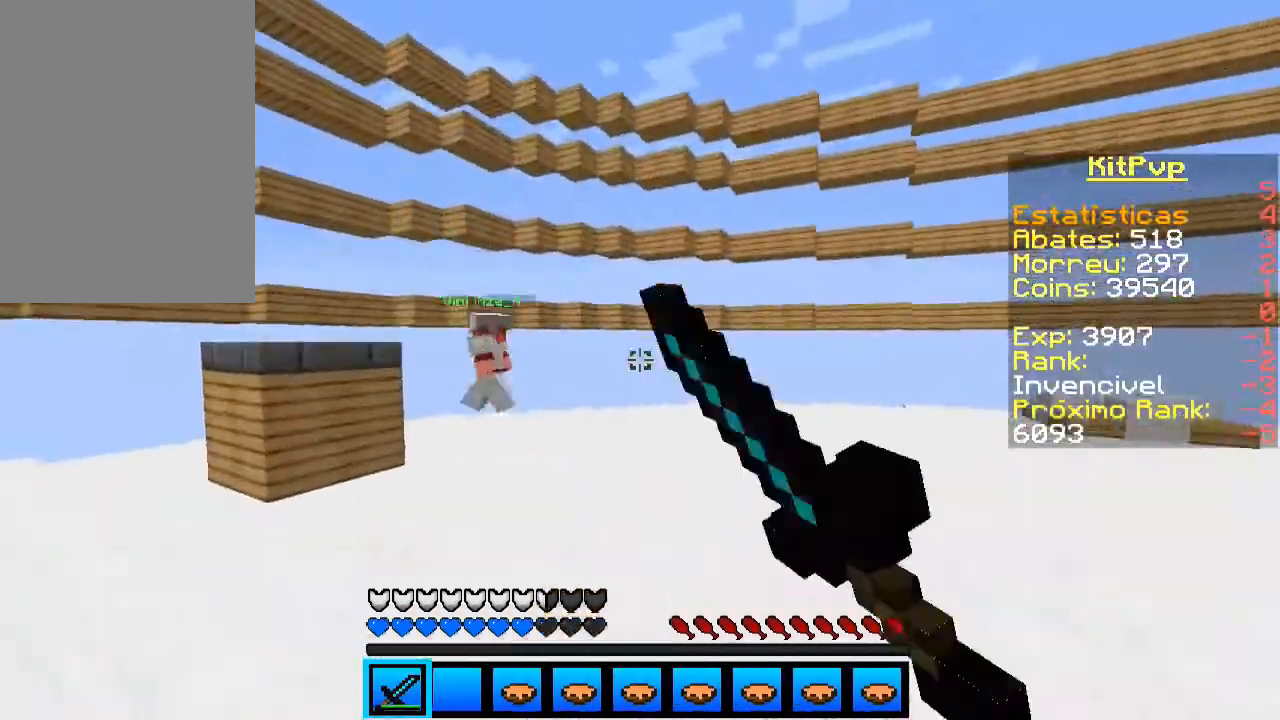
{"keys": ["a", "w"], "mouse": [], "events": [[100, "mouse_left", "down"], [133, "a", "down"], [133, "mouse_left", "up"], [200, "mouse_left", "down"], [233, "mouse_left", "up"], [300, "mouse_left", "down"], [333, "mouse_left", "up"], [400, "mouse_left", "down"], [433, "mouse_left", "up"]]}
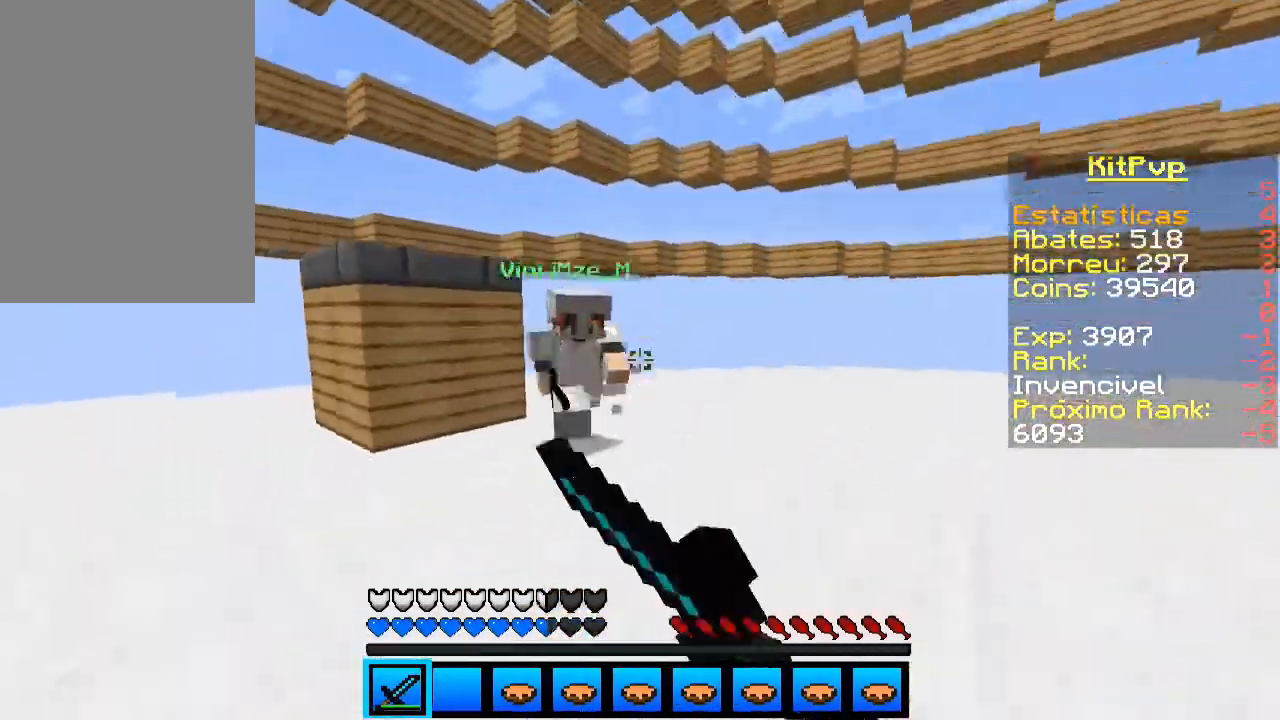
{"keys": ["a"], "mouse": [], "events": [[33, "mouse_left", "down"], [100, "mouse_left", "up"], [133, "mouse_left", "down"], [300, "w", "up"], [333, "mouse_left", "up"], [400, "mouse_left", "down"], [433, "mouse_left", "up"]]}
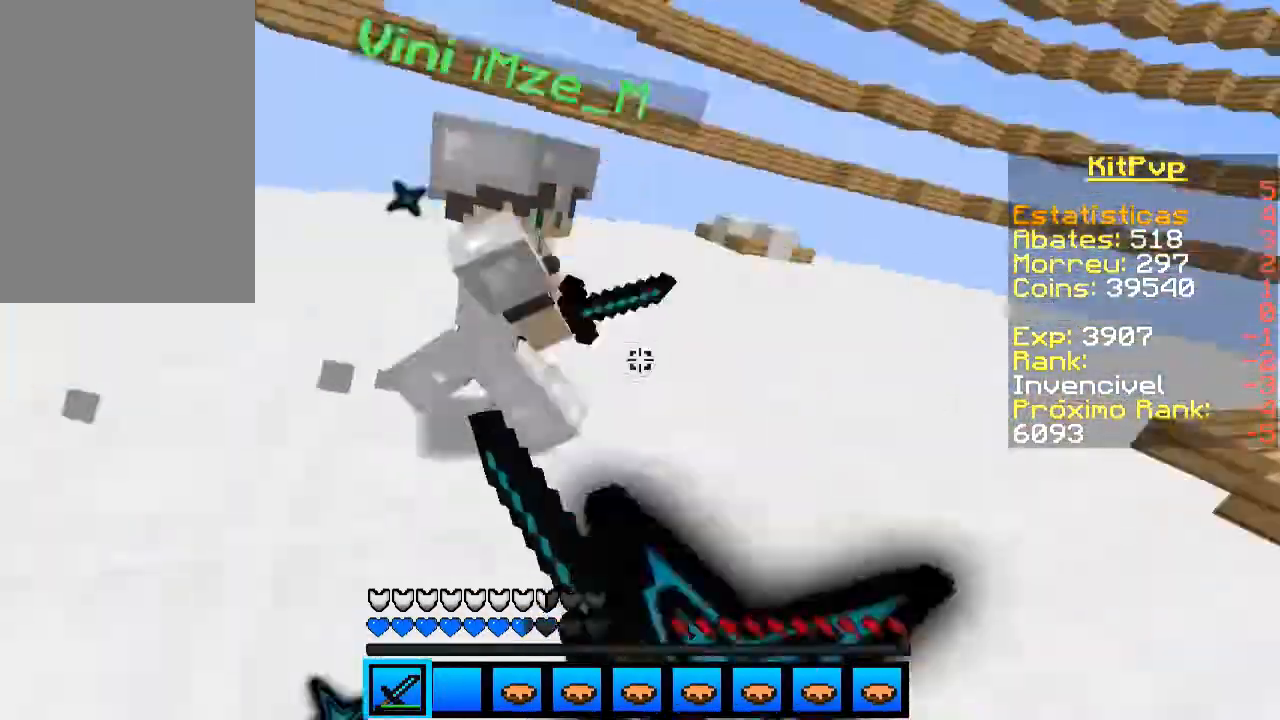
{"keys": ["a", "w"], "mouse": ["left"], "events": [[33, "mouse_left", "down"], [100, "mouse_left", "up"], [133, "mouse_left", "down"], [133, "w", "down"], [233, "mouse_left", "up"], [300, "mouse_left", "down"], [333, "mouse_left", "up"], [400, "mouse_left", "down"]]}
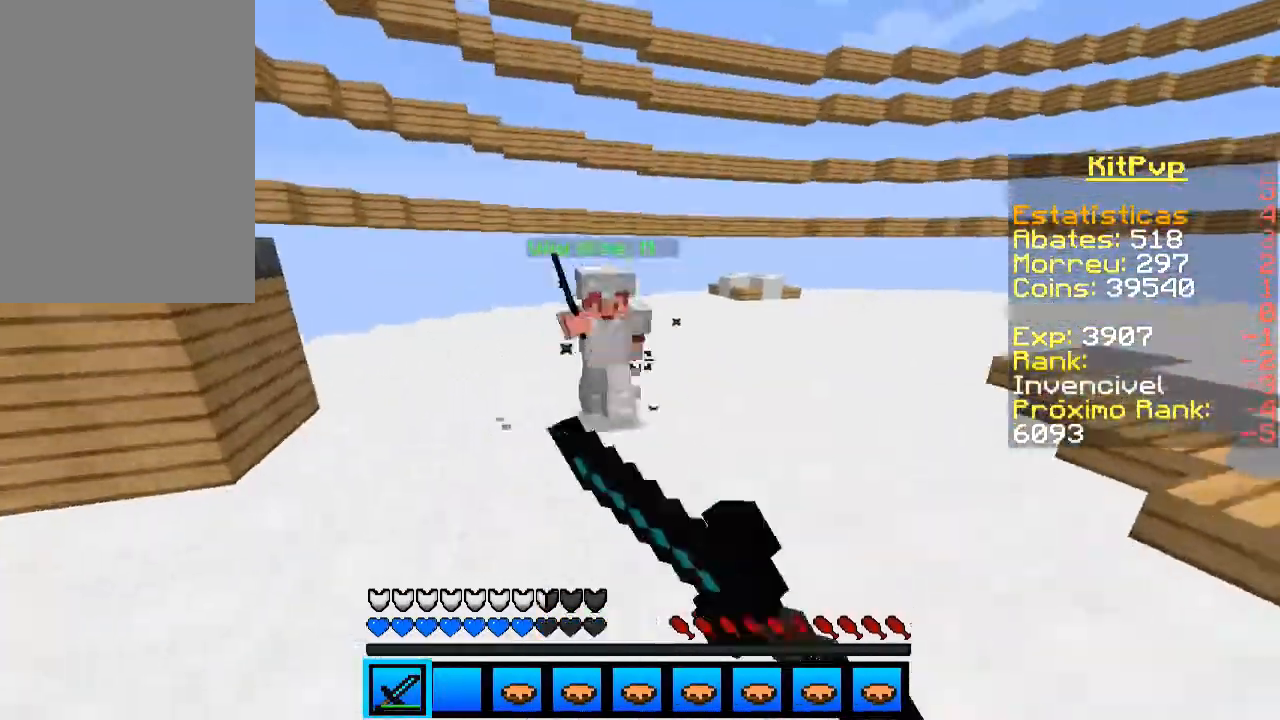
{"keys": ["a", "w"], "mouse": ["left"], "events": [[33, "a", "up"], [100, "mouse_left", "up"], [133, "mouse_left", "down"], [200, "a", "down"], [200, "mouse_left", "up"], [233, "mouse_left", "down"], [300, "mouse_left", "up"], [333, "mouse_left", "down"], [433, "mouse_left", "up"], [500, "mouse_left", "down"]]}
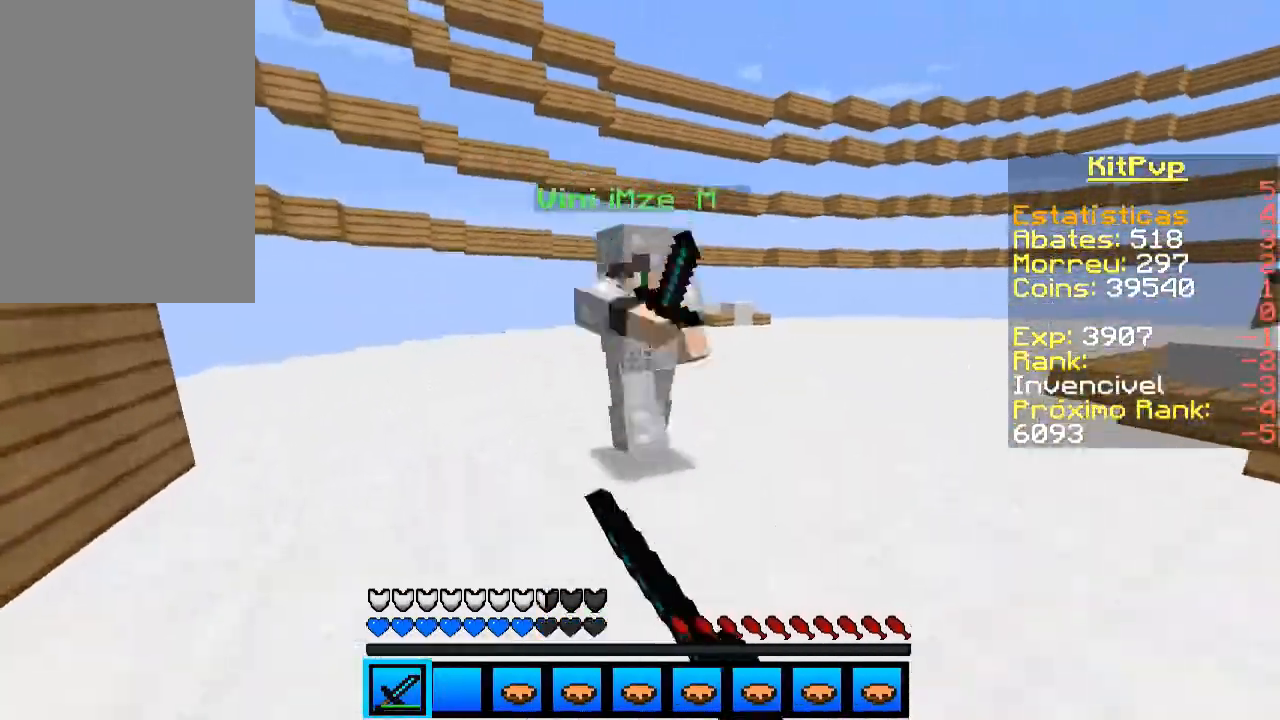
{"keys": ["a", "w"], "mouse": ["left"], "events": [[33, "mouse_left", "up"], [133, "mouse_left", "down"], [200, "mouse_left", "up"], [233, "mouse_left", "down"], [300, "mouse_left", "up"], [333, "mouse_left", "down"], [400, "mouse_left", "up"], [500, "mouse_left", "down"]]}
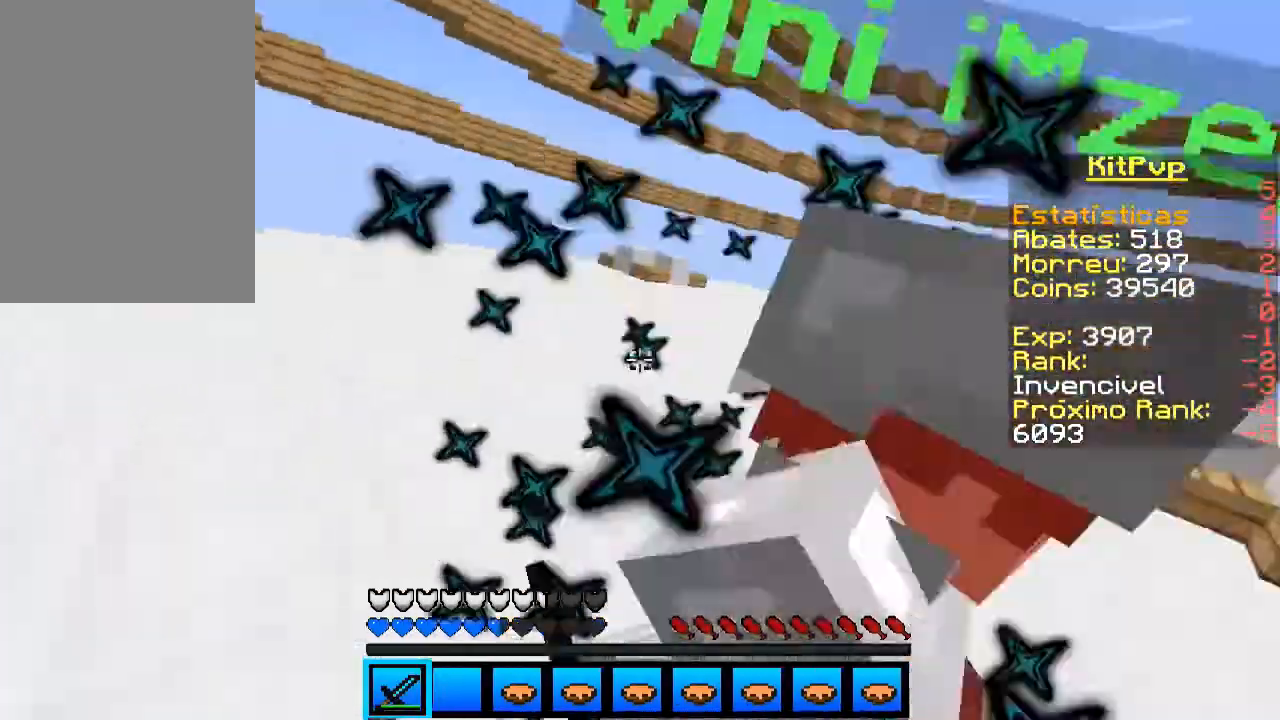
{"keys": ["a", "w"], "mouse": [], "events": [[33, "mouse_left", "up"], [100, "mouse_left", "down"], [133, "mouse_left", "up"], [167, "d", "down"], [200, "mouse_left", "down"], [200, "w", "up"], [233, "w", "down"], [300, "mouse_left", "up"], [333, "d", "up"], [333, "mouse_left", "down"], [500, "mouse_left", "up"]]}
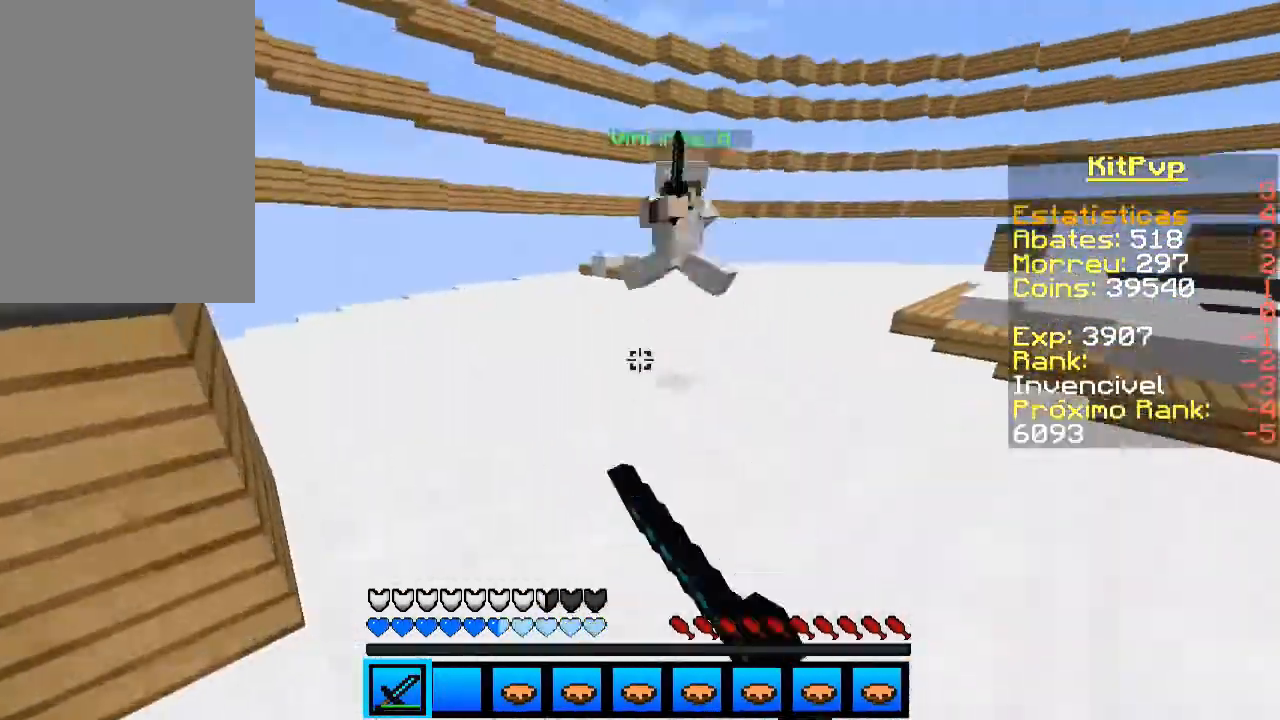
{"keys": ["w"], "mouse": ["right"], "events": [[100, "a", "up"], [100, "mouse_left", "down"], [233, "mouse_left", "up"], [433, "mouse_right", "down"]]}
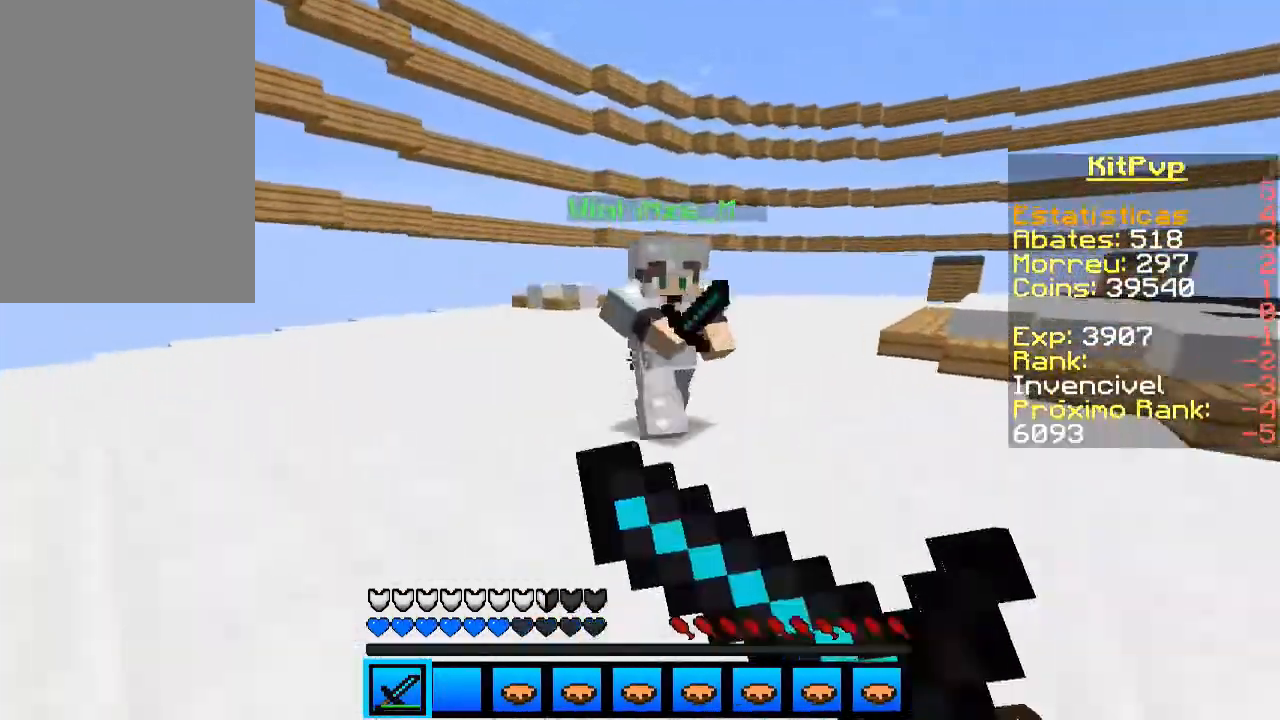
{"keys": ["w"], "mouse": ["left"], "events": [[33, "mouse_right", "up"], [233, "mouse_right", "down"], [333, "mouse_right", "up"], [500, "mouse_left", "down"]]}
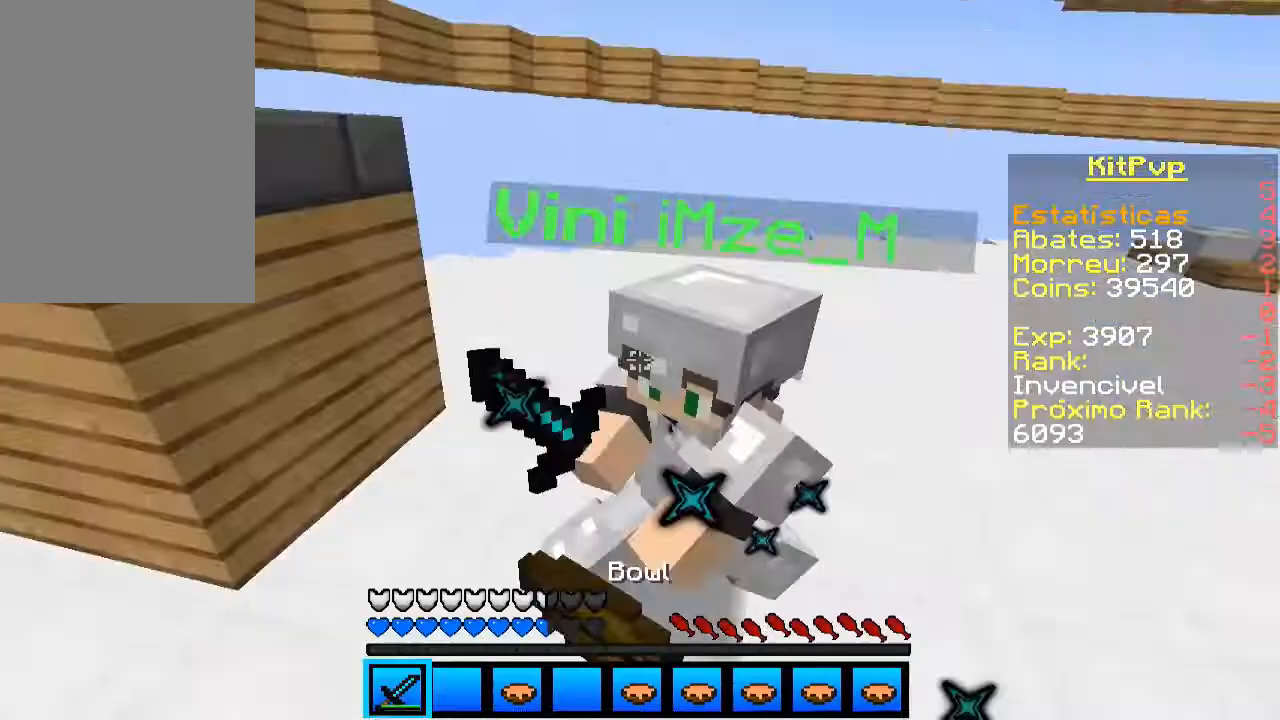
{"keys": ["a", "w"], "mouse": [], "events": [[100, "mouse_left", "up"], [200, "mouse_left", "down"], [233, "a", "down"], [233, "mouse_left", "up"], [300, "mouse_left", "down"], [333, "mouse_left", "up"], [400, "mouse_left", "down"], [500, "mouse_left", "up"]]}
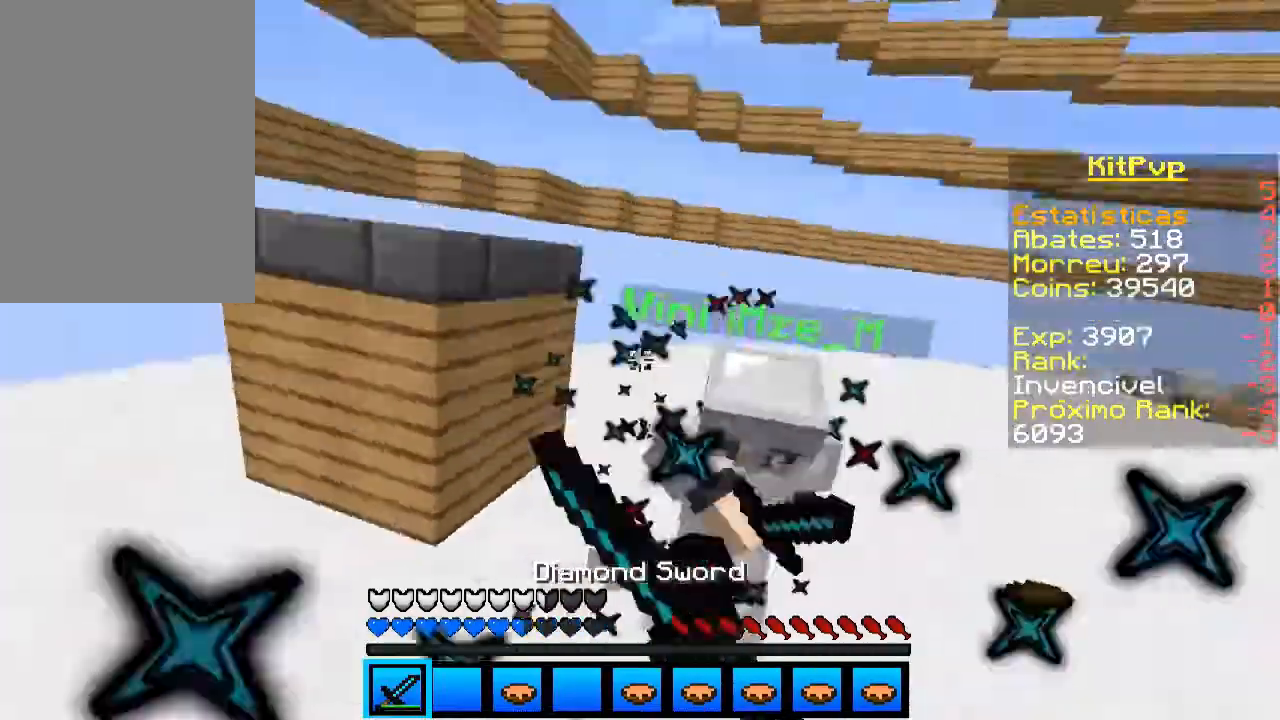
{"keys": ["w"], "mouse": ["left"], "events": [[33, "mouse_left", "down"], [67, "mouse_left", "up"], [100, "a", "up"], [300, "a", "down"], [300, "mouse_left", "down"], [333, "mouse_left", "up"], [400, "mouse_left", "down"], [433, "a", "up"], [433, "mouse_left", "up"], [500, "mouse_left", "down"]]}
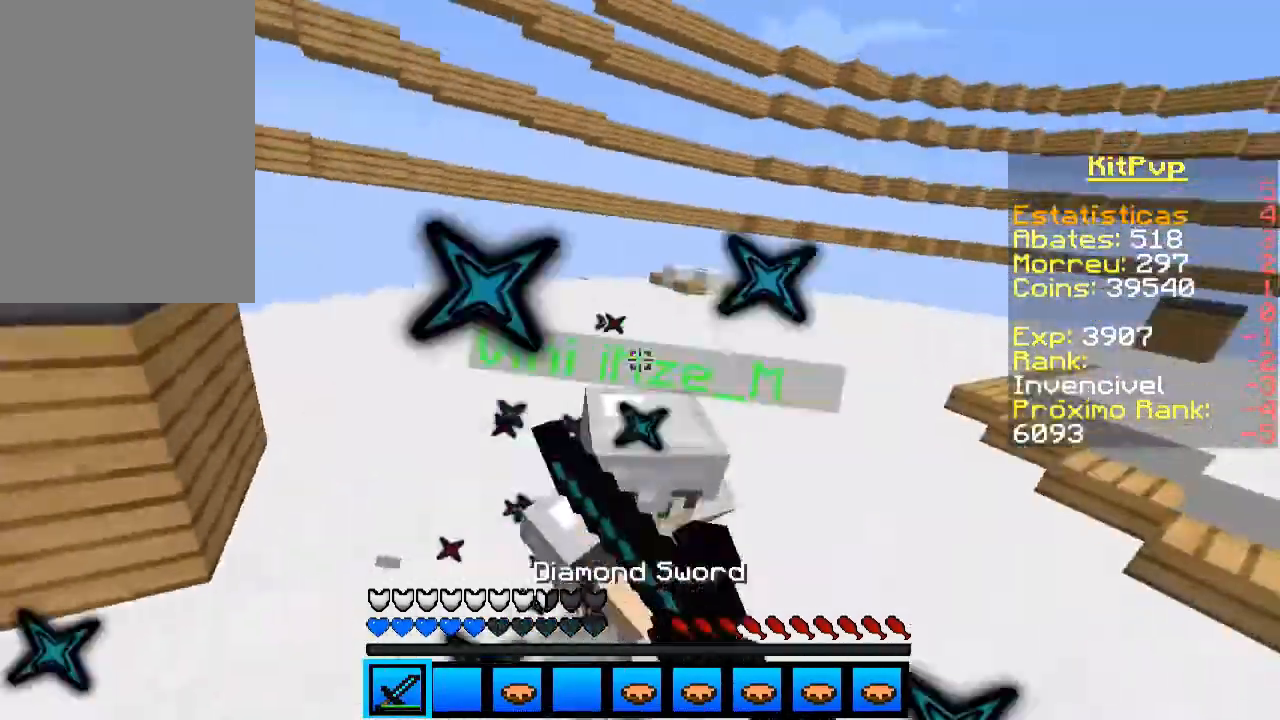
{"keys": ["d", "w"], "mouse": [], "events": [[100, "a", "down"], [100, "mouse_left", "up"], [133, "mouse_left", "down"], [200, "mouse_left", "up"], [300, "a", "up"], [400, "mouse_left", "down"], [433, "d", "down"], [433, "mouse_left", "up"]]}
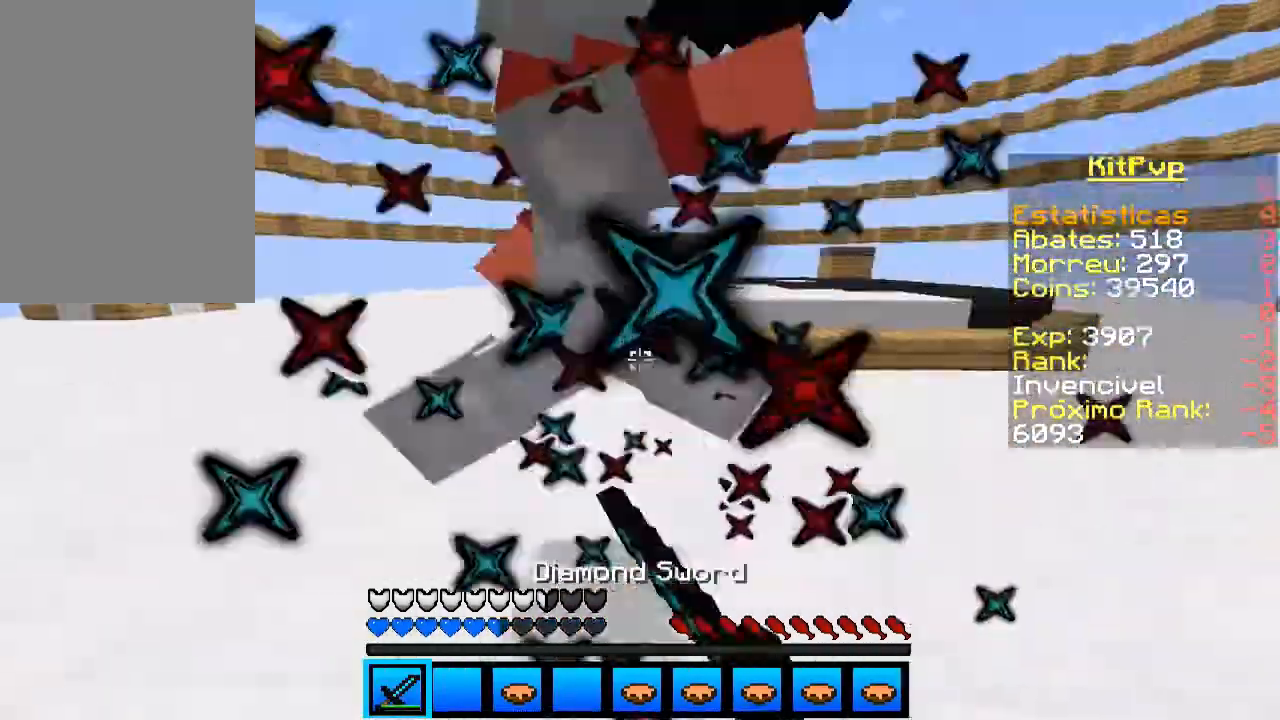
{"keys": ["d", "w"], "mouse": ["left"], "events": [[133, "mouse_left", "down"], [167, "d", "up"], [200, "mouse_left", "up"], [233, "mouse_left", "down"], [267, "mouse_left", "up"], [333, "mouse_left", "down"], [400, "d", "down"], [433, "mouse_left", "up"], [500, "mouse_left", "down"]]}
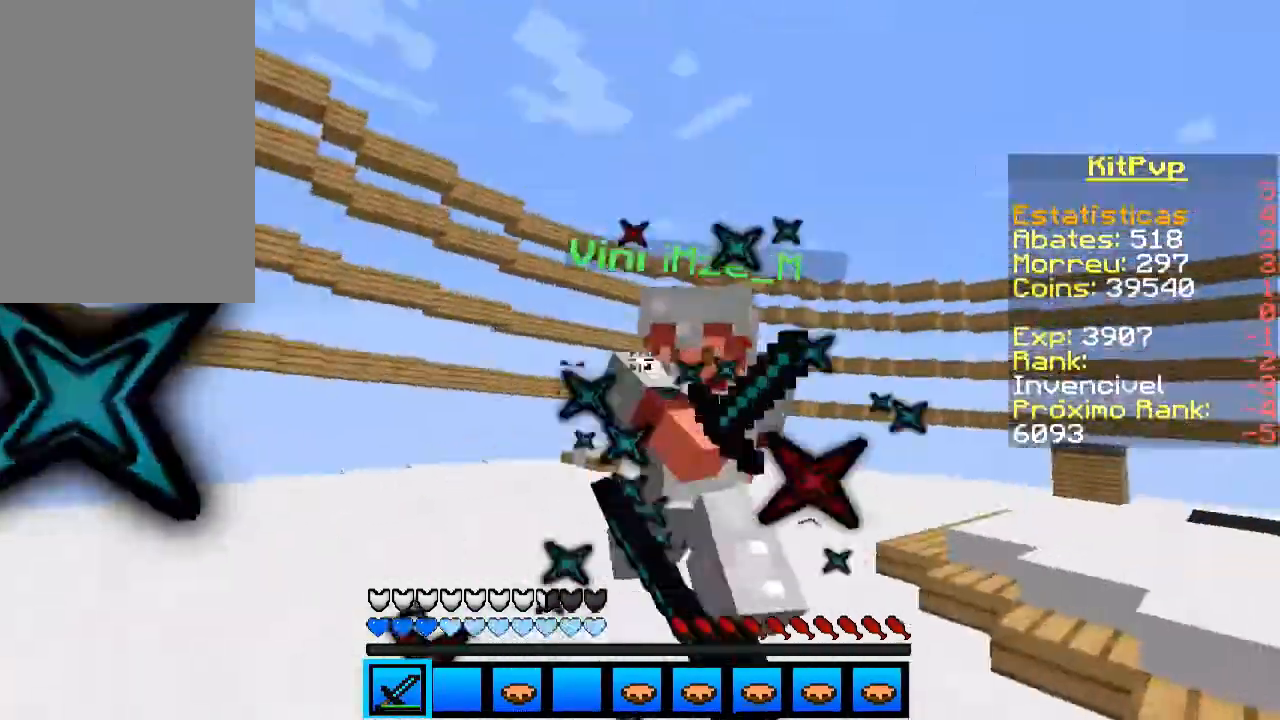
{"keys": ["d", "w"], "mouse": ["left"], "events": [[33, "mouse_left", "up"], [100, "mouse_left", "down"], [200, "mouse_left", "up"], [233, "mouse_left", "down"], [333, "mouse_left", "up"], [400, "mouse_left", "down"], [433, "mouse_left", "up"], [500, "mouse_left", "down"]]}